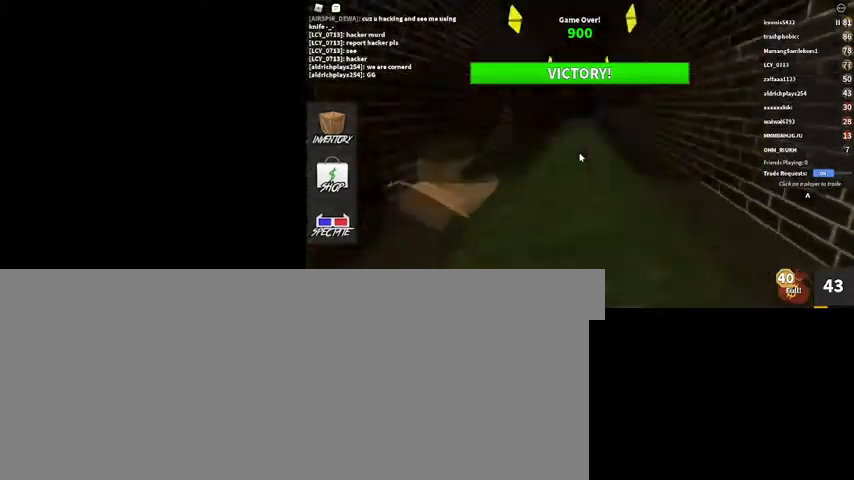
Gameplay with keyboard and mouse; each line is a JSON object with the keys and mouse buttons held at the frame after it. "events" lists presses ("down") and releases ("up") of ".", "/", "0", "1", "2", "3", "4", "5", "6", "7", "8", "9", "a", "alt_l", "alt_r", "b", "backslash", "backspace", "c", "caps_lock", "comma", "ctrl_l", "ctrl_r", "d", "down", "e", "equals", "escape", "f", "f1", "f10", "f11", "f12", "f2", "f3", "f4", "f5", "f6", "f7", "f8", "f9", "g", "h", "i", "j", "k", "l", "lbracket", "left", "m", "minus", "n", "num0", "num1", "num2", "num3", "num4", "num5", "num6", "num7", "num8", "num9", "o", "p", "q", "quote", "r", "rbracket", "return", "right", "s", "semicolon", "shift_l", "shift_r", "space", "super", "t", "tab", "tilde", "u", "up", "v", "w", "x", "y", "z", "mouse_left", "mouse_wheel" and "mouse_right" between this image and that frame as [ms after this image, input, new state], when the widget could be followed in between. "mouse_left", "mouse_wheel", "mouse_right" = the "left", "wheel", "right" buttons of the "mouse" list. No other keys are recorded. "wheel" means that the mouse wheel is clicked or scrolled. Mouse movement is not recorded.
{"keys": ["w"], "mouse": [], "events": [[67, "mouse_right", "up"]]}
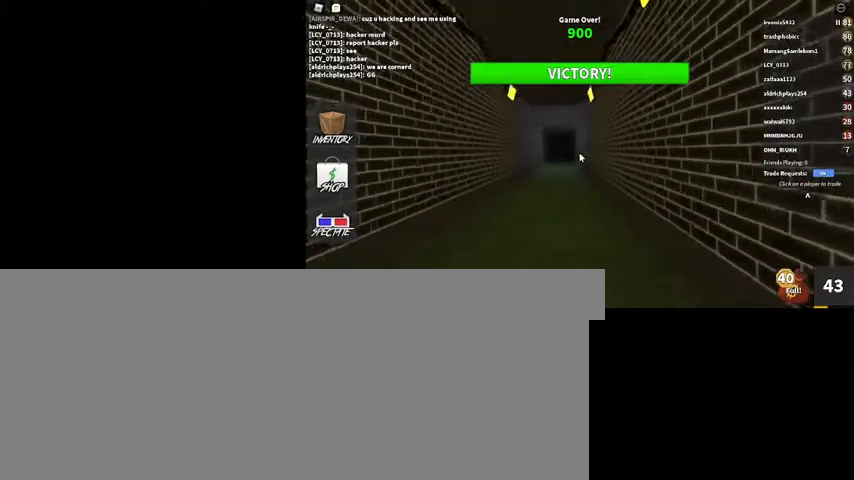
{"keys": ["w"], "mouse": [], "events": []}
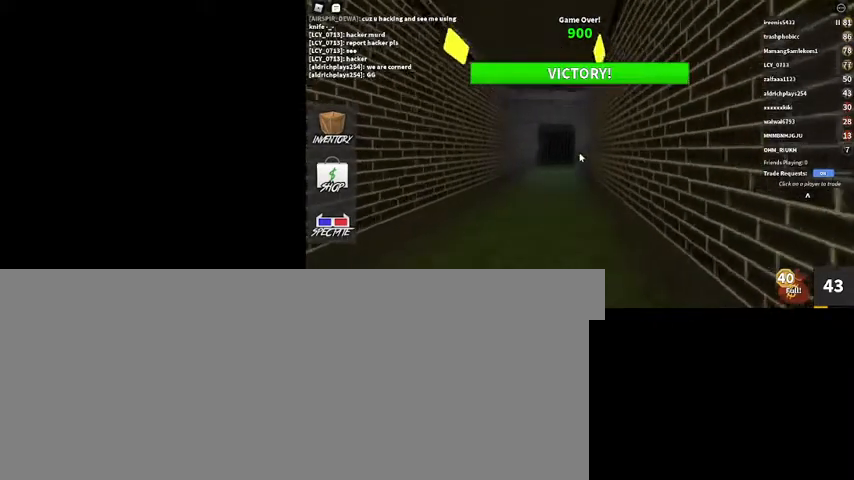
{"keys": ["a", "w"], "mouse": [], "events": [[333, "a", "down"]]}
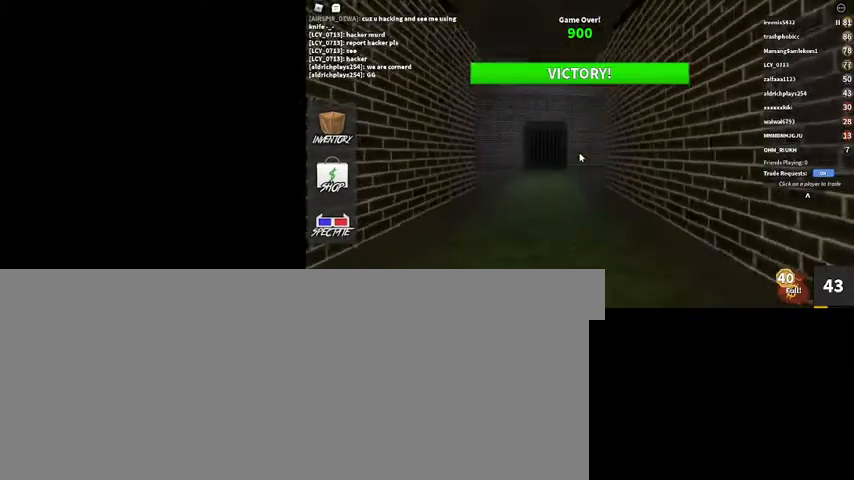
{"keys": ["a", "w"], "mouse": [], "events": []}
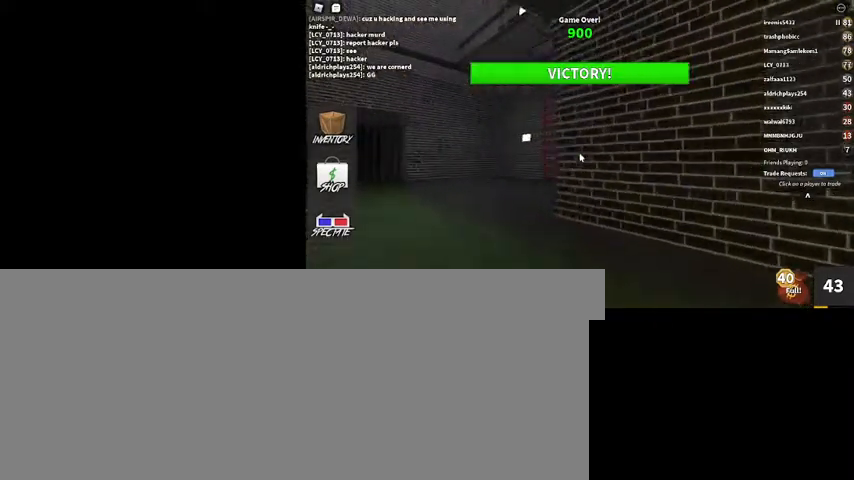
{"keys": ["a", "w"], "mouse": [], "events": []}
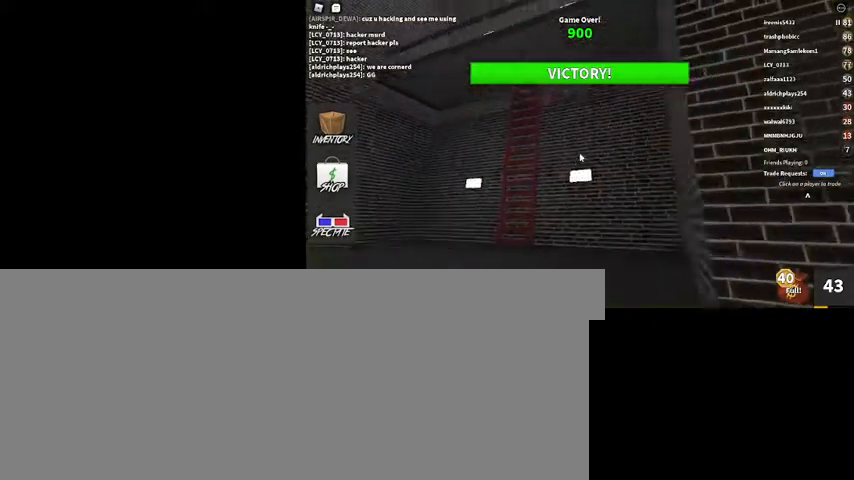
{"keys": ["a", "w"], "mouse": [], "events": []}
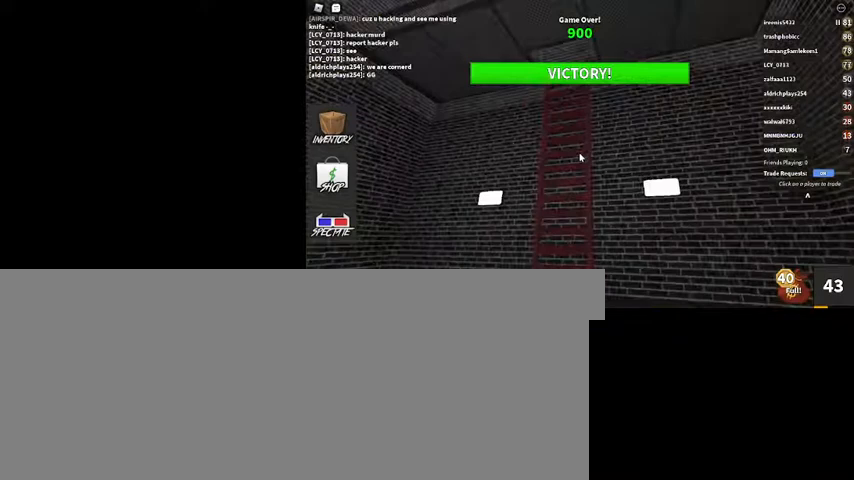
{"keys": ["w"], "mouse": [], "events": [[200, "a", "up"]]}
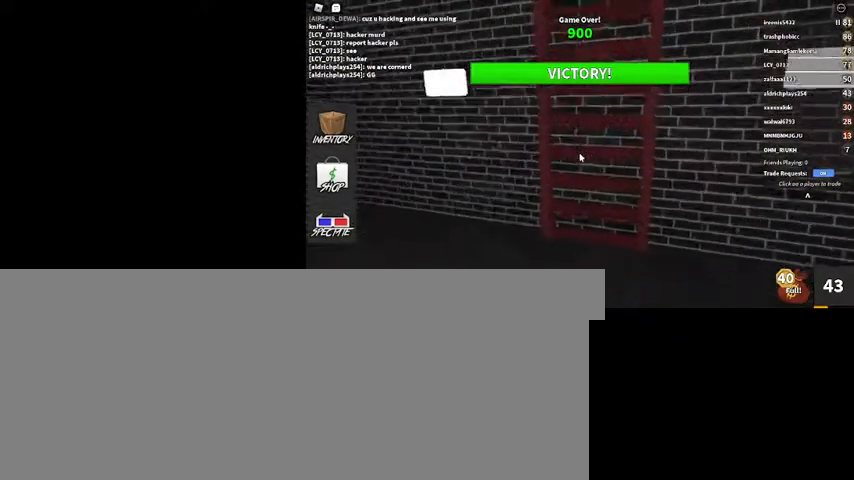
{"keys": ["w"], "mouse": [], "events": [[67, "space", "down"], [167, "space", "up"]]}
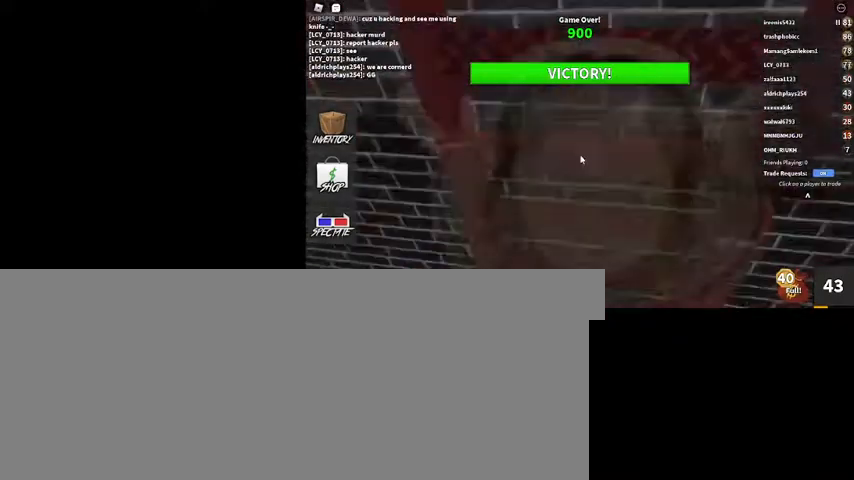
{"keys": ["w"], "mouse": ["right"], "events": [[100, "mouse_right", "down"]]}
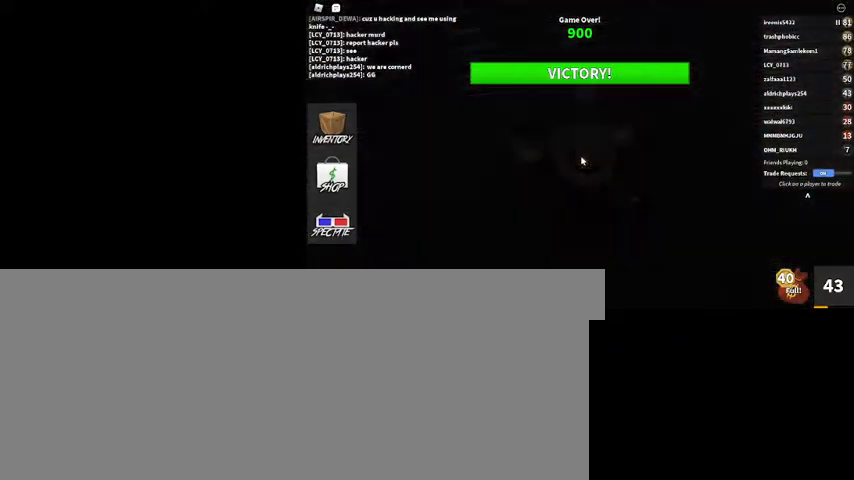
{"keys": ["w"], "mouse": [], "events": [[200, "d", "down"], [200, "shift_l", "down"], [300, "mouse_right", "up"], [400, "shift_l", "up"], [433, "d", "up"]]}
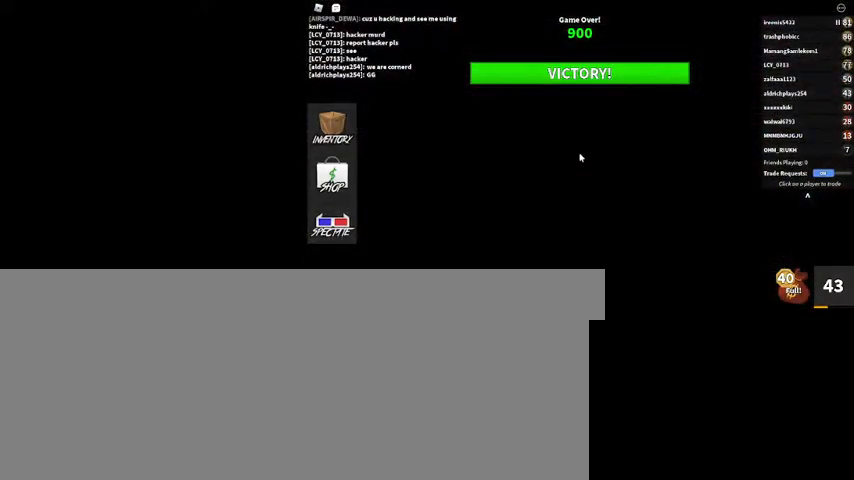
{"keys": [], "mouse": [], "events": [[33, "shift_l", "down"], [133, "w", "up"], [167, "shift_l", "up"]]}
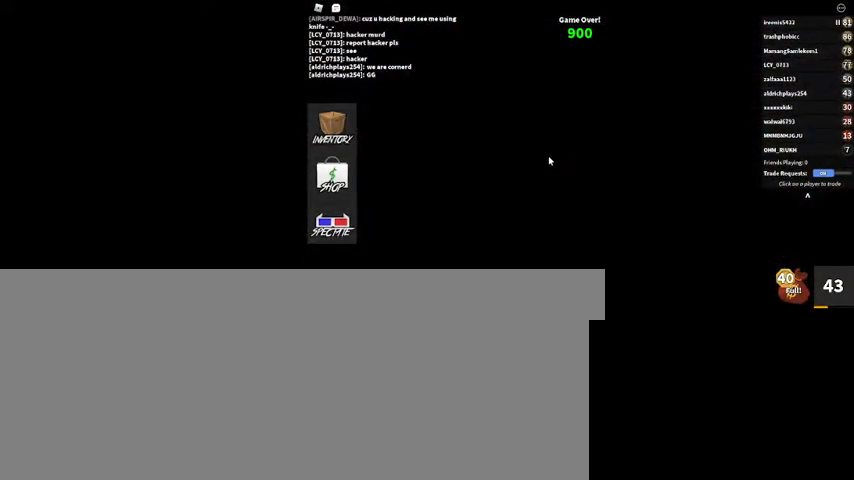
{"keys": [], "mouse": [], "events": []}
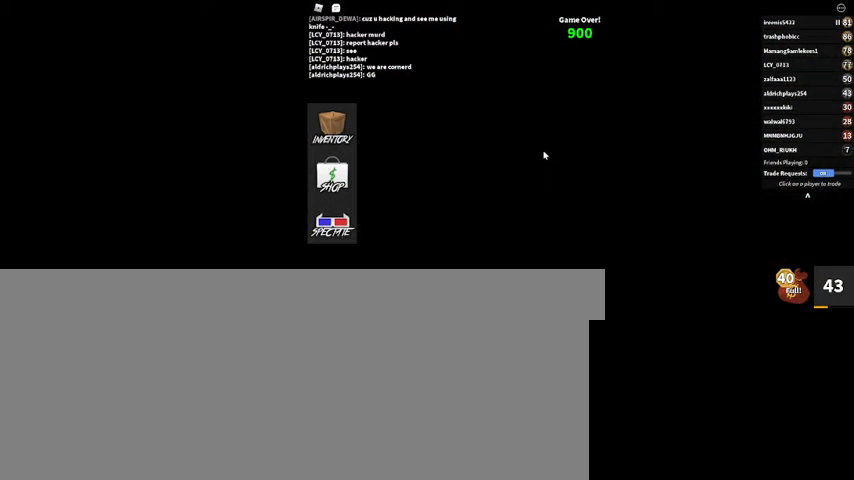
{"keys": [], "mouse": [], "events": []}
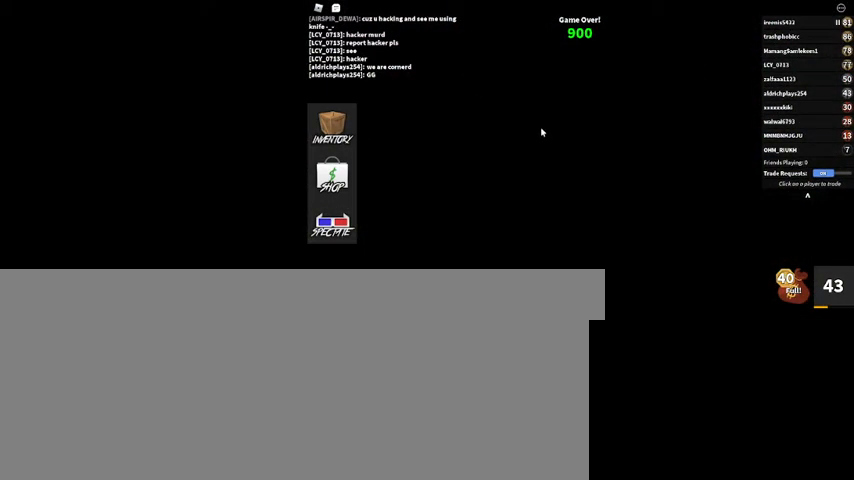
{"keys": [], "mouse": [], "events": []}
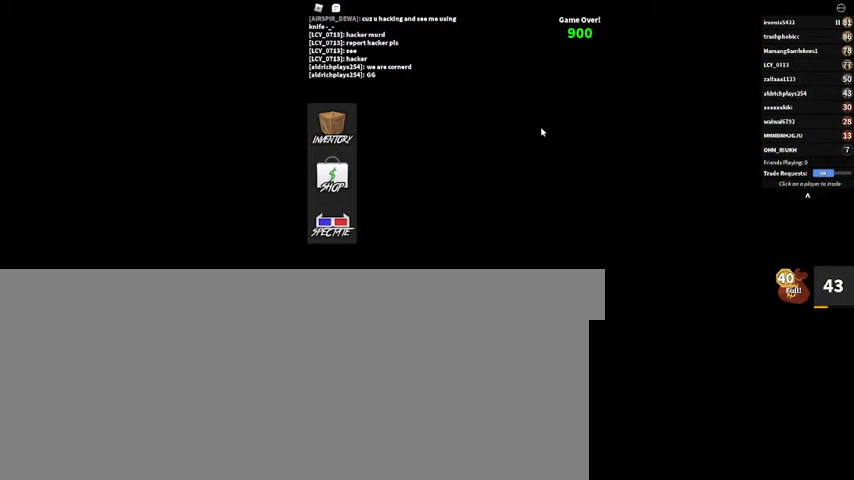
{"keys": [], "mouse": [], "events": []}
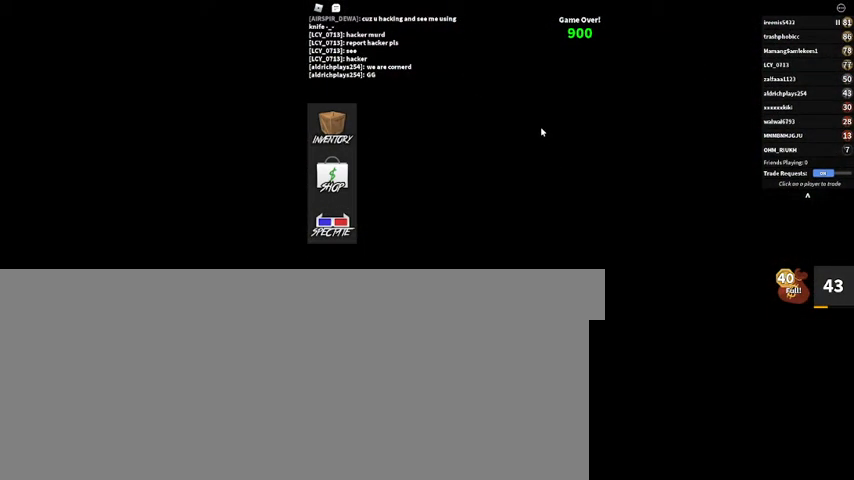
{"keys": [], "mouse": [], "events": []}
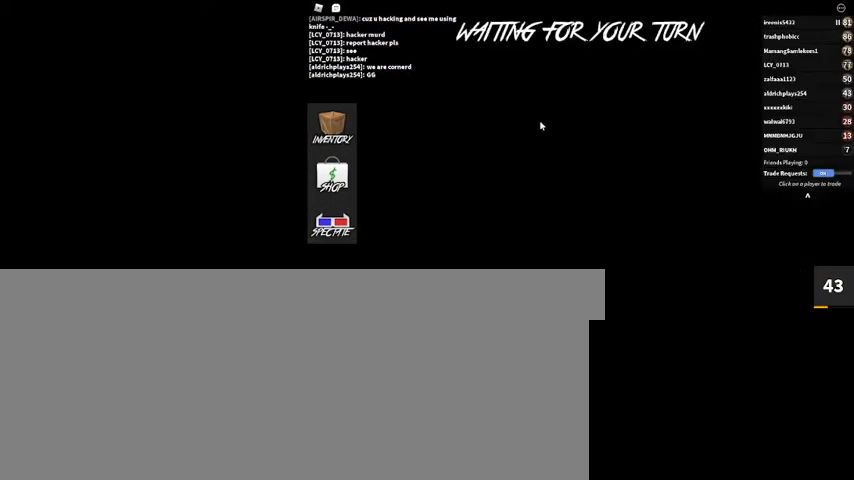
{"keys": [], "mouse": [], "events": []}
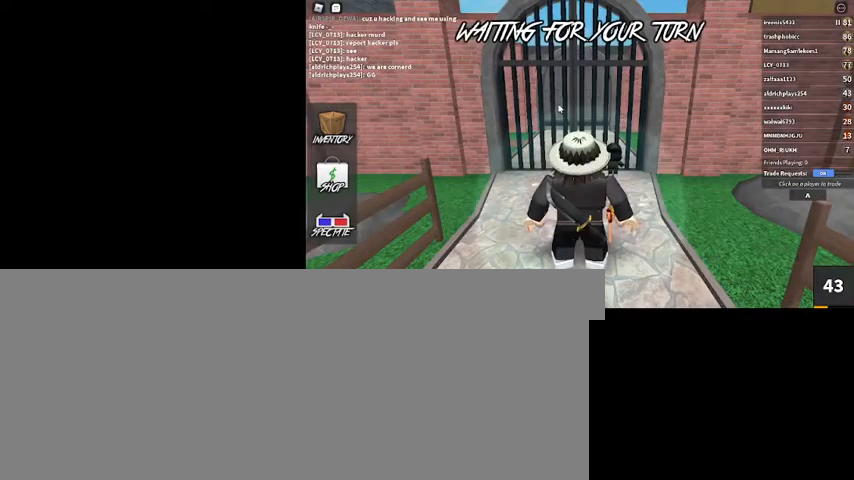
{"keys": [], "mouse": ["right"], "events": [[367, "mouse_right", "down"]]}
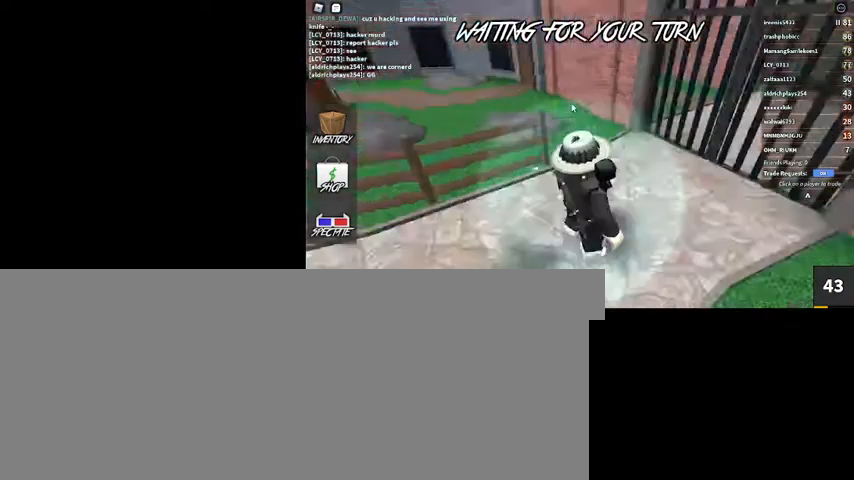
{"keys": [], "mouse": [], "events": [[267, "mouse_right", "up"]]}
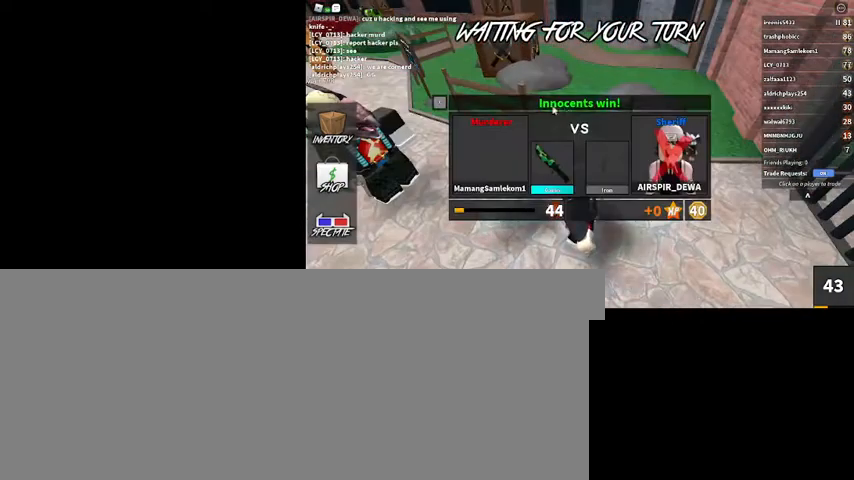
{"keys": [], "mouse": [], "events": [[67, "mouse_right", "down"], [500, "mouse_right", "up"]]}
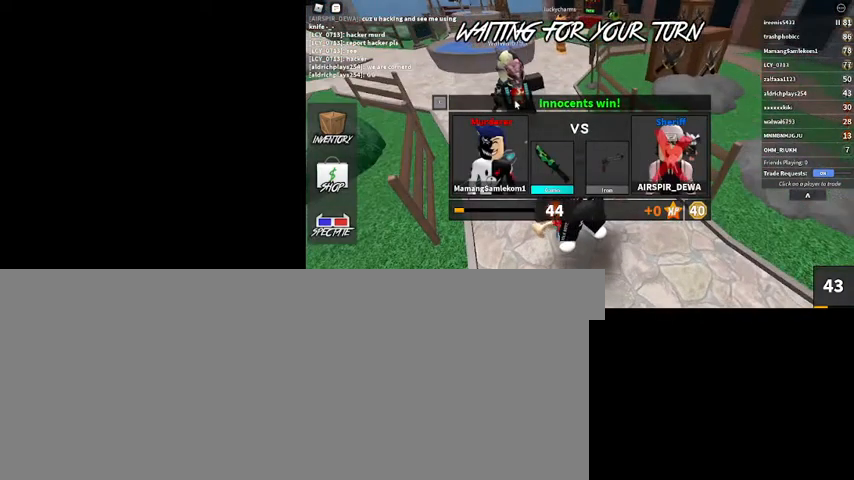
{"keys": [], "mouse": [], "events": []}
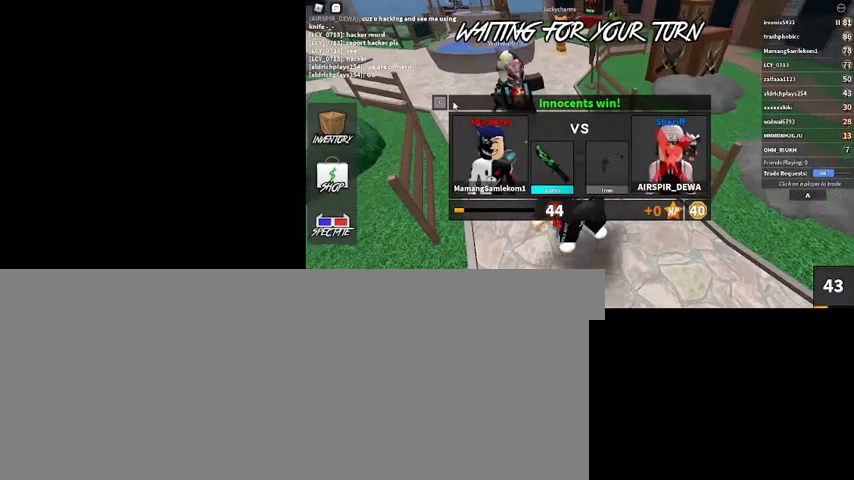
{"keys": [], "mouse": [], "events": []}